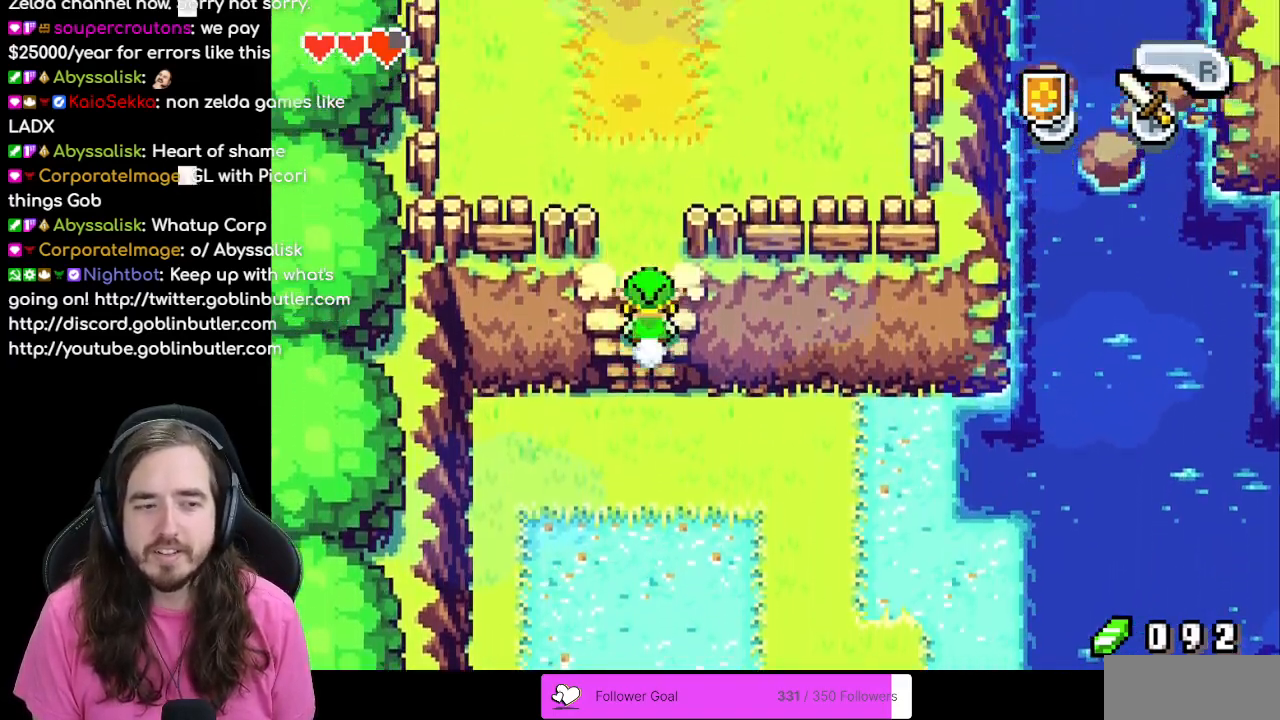
Gameplay with a controller (Nintendo layout); each line is a JSON object with the inputs held at the frame after it (dt_ms = milliseconds from this image to that frame). "events" lists button and stick changes between this image and that frame as [ms after this image, input, new state], when the widget could be followed in between. Not read: L3 R3.
{"dt_ms": 500, "buttons": ["DPAD_UP"], "events": []}
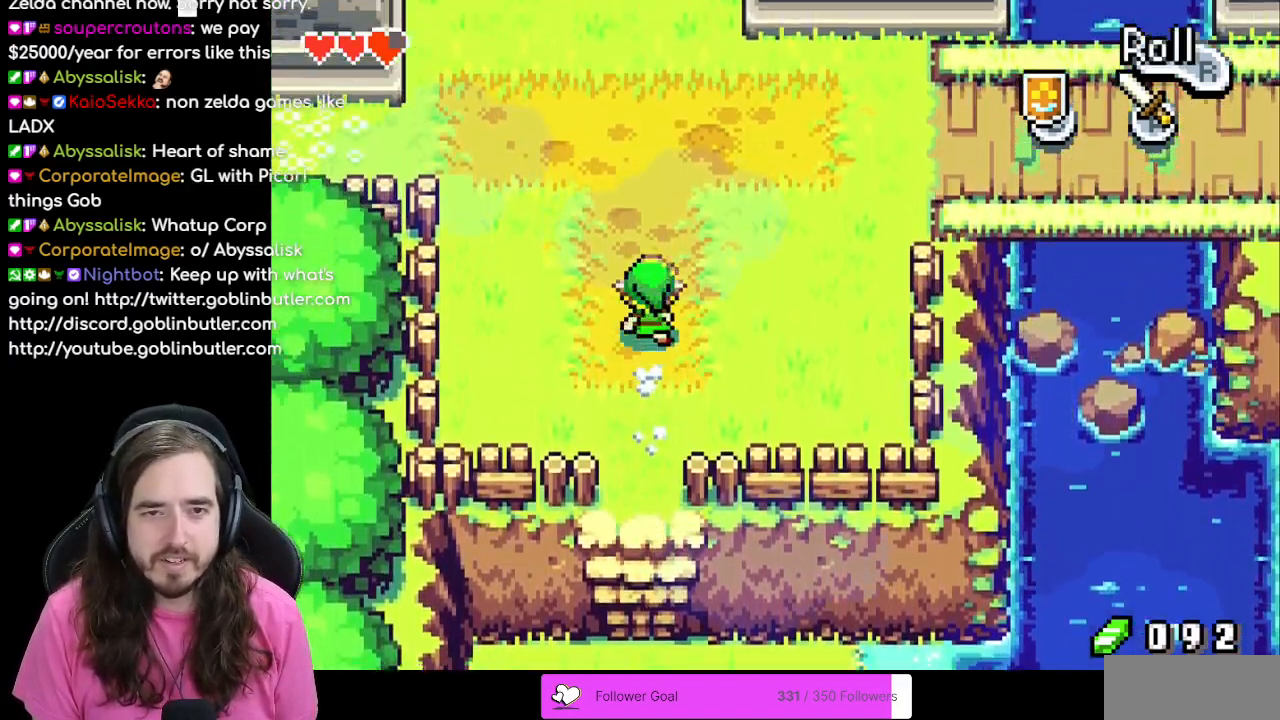
{"dt_ms": 500, "buttons": [], "events": [[17, "DPAD_RIGHT", "down"], [233, "DPAD_RIGHT", "up"], [450, "DPAD_UP", "up"], [467, "DPAD_RIGHT", "down"], [500, "DPAD_RIGHT", "up"]]}
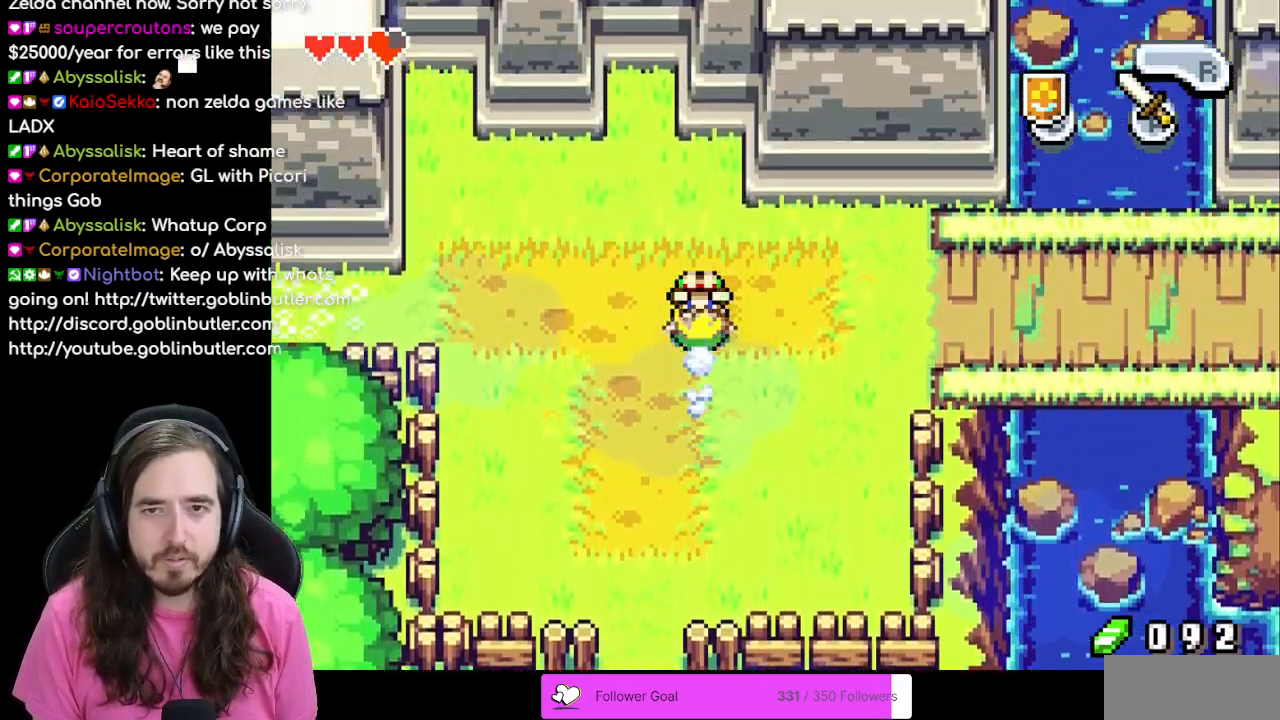
{"dt_ms": 500, "buttons": ["DPAD_RIGHT"], "events": [[133, "DPAD_DOWN", "down"], [383, "DPAD_RIGHT", "down"], [433, "DPAD_DOWN", "up"]]}
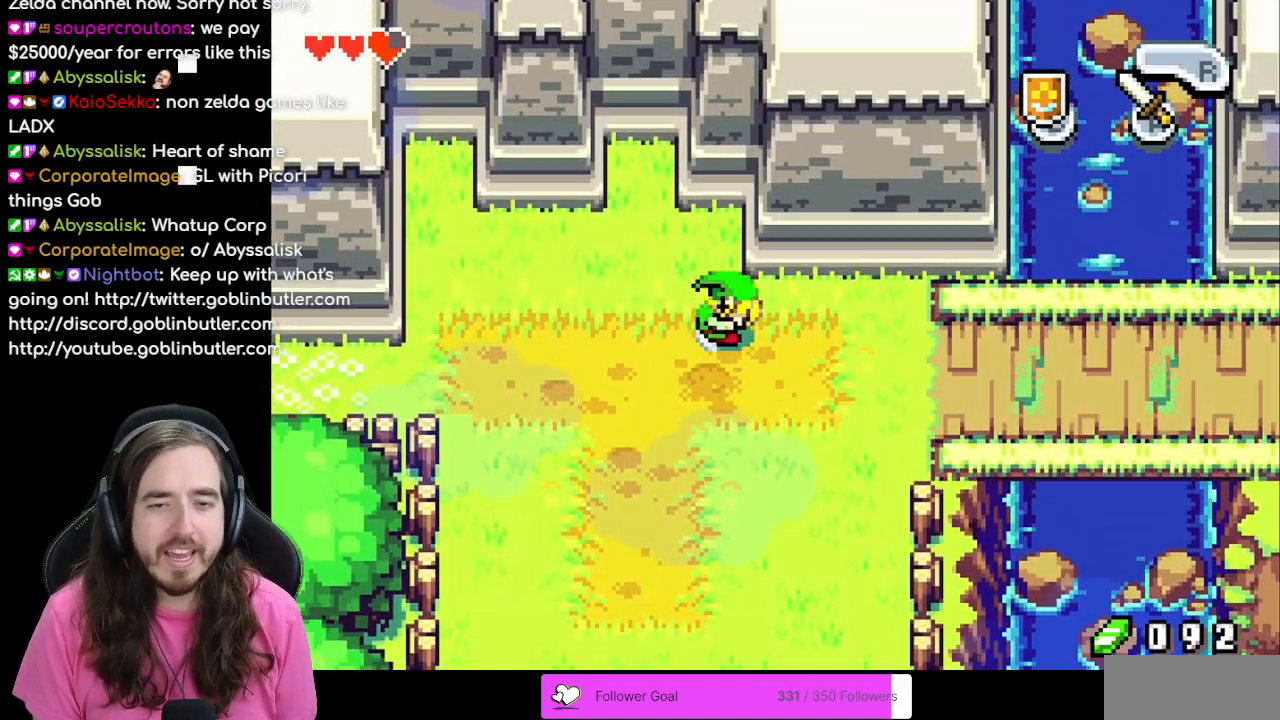
{"dt_ms": 500, "buttons": ["DPAD_RIGHT"], "events": []}
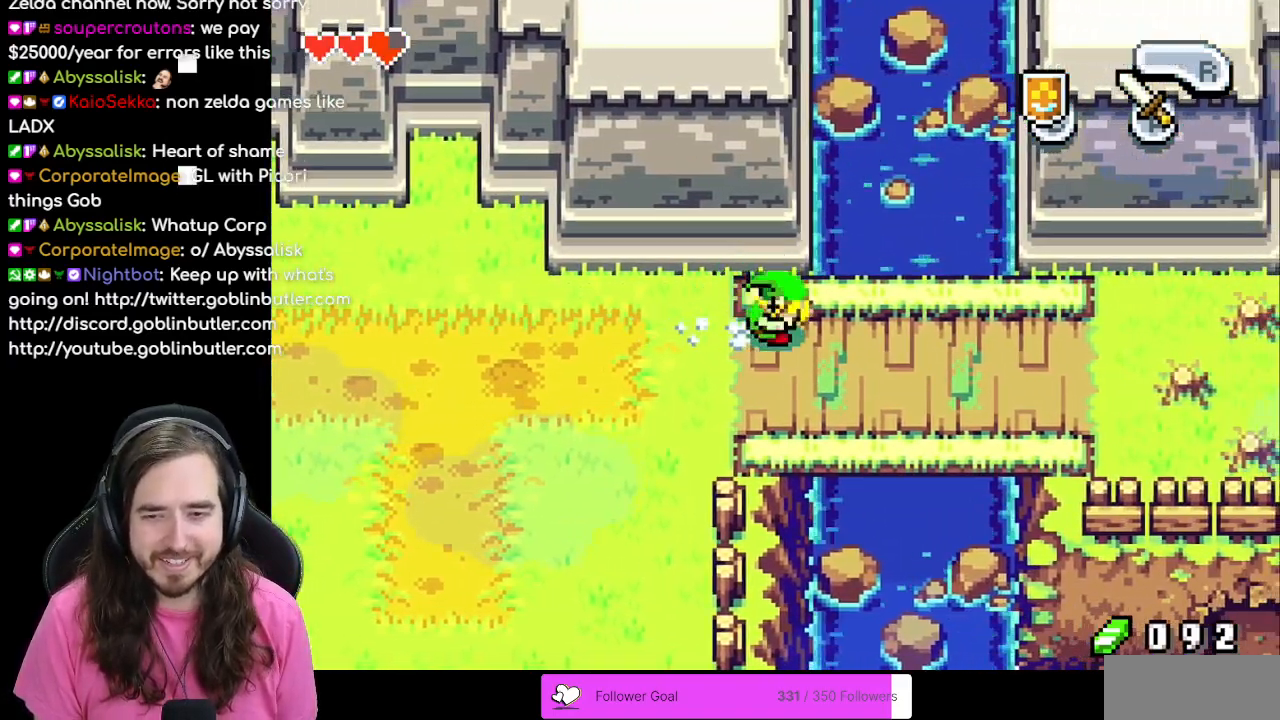
{"dt_ms": 500, "buttons": ["DPAD_RIGHT"], "events": []}
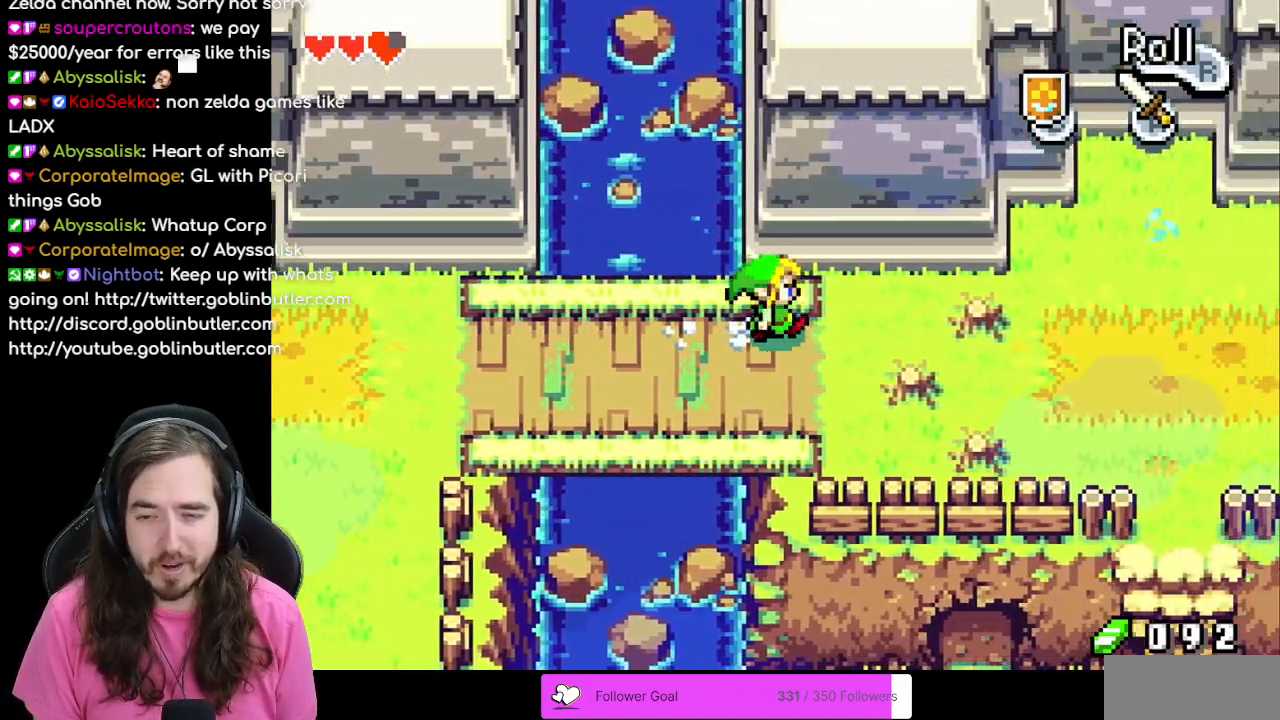
{"dt_ms": 500, "buttons": ["DPAD_RIGHT"], "events": [[250, "R1", "down"], [333, "R1", "up"]]}
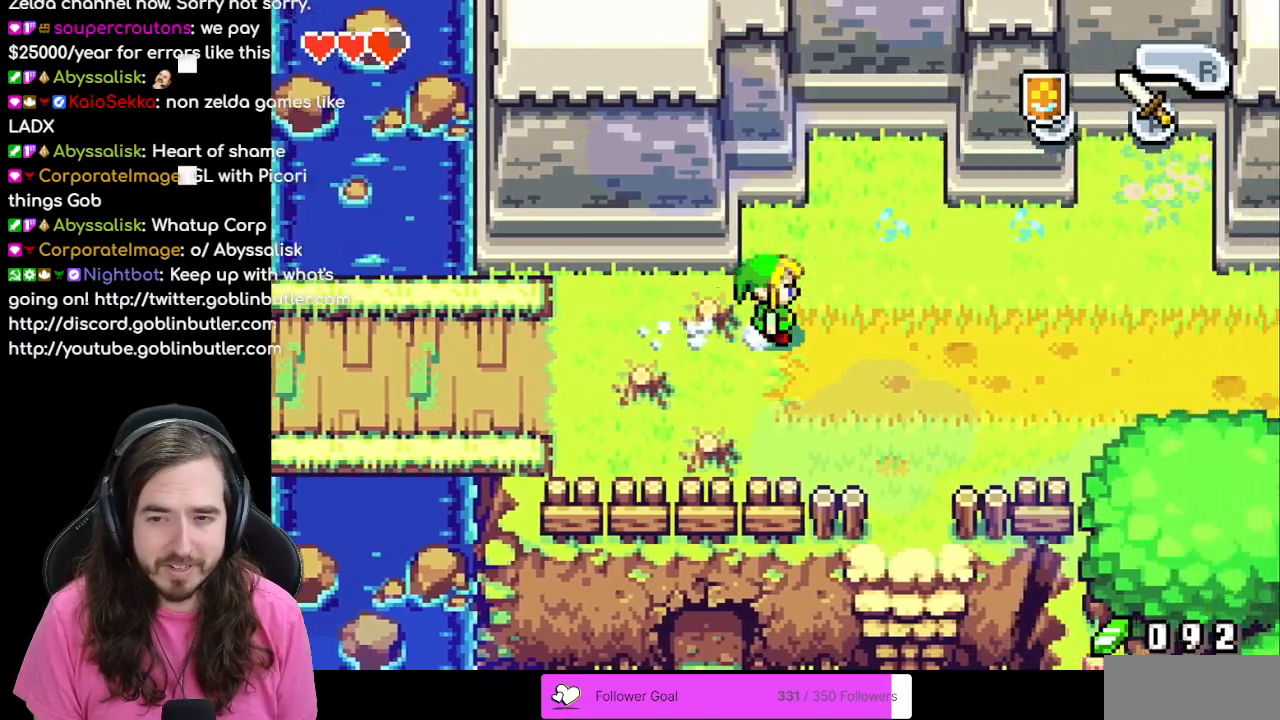
{"dt_ms": 500, "buttons": ["DPAD_RIGHT"], "events": [[133, "R1", "down"], [233, "R1", "up"], [300, "R1", "down"], [417, "R1", "up"]]}
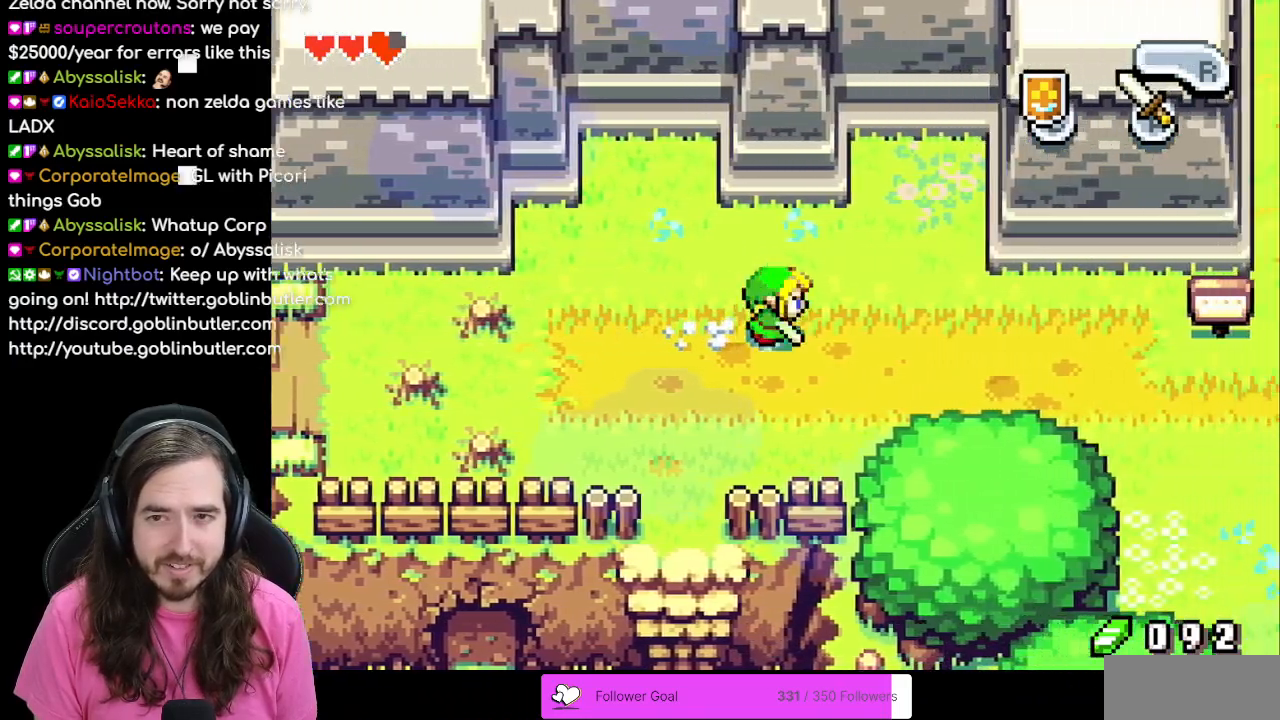
{"dt_ms": 500, "buttons": ["DPAD_RIGHT"], "events": [[33, "R1", "down"], [100, "R1", "up"], [183, "R1", "down"], [300, "R1", "up"], [350, "R1", "down"], [467, "R1", "up"]]}
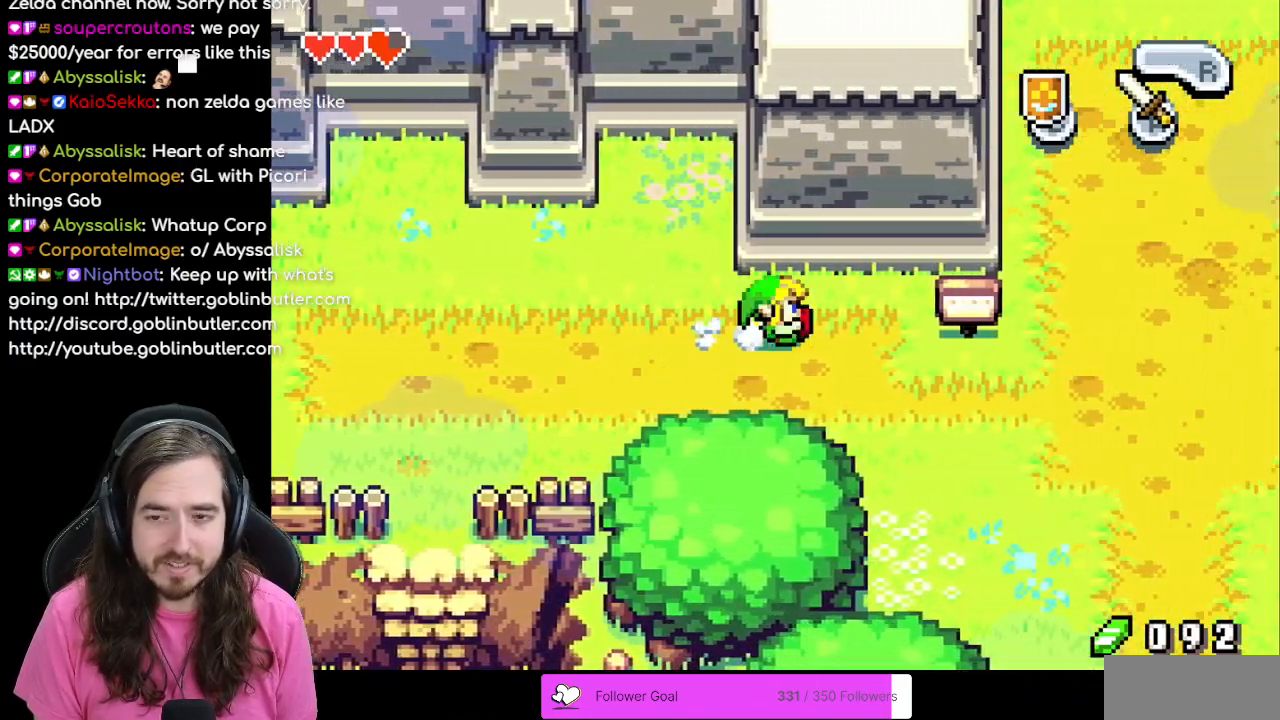
{"dt_ms": 500, "buttons": ["DPAD_RIGHT"], "events": [[117, "DPAD_DOWN", "down"], [317, "DPAD_DOWN", "up"], [317, "R1", "down"], [450, "R1", "up"]]}
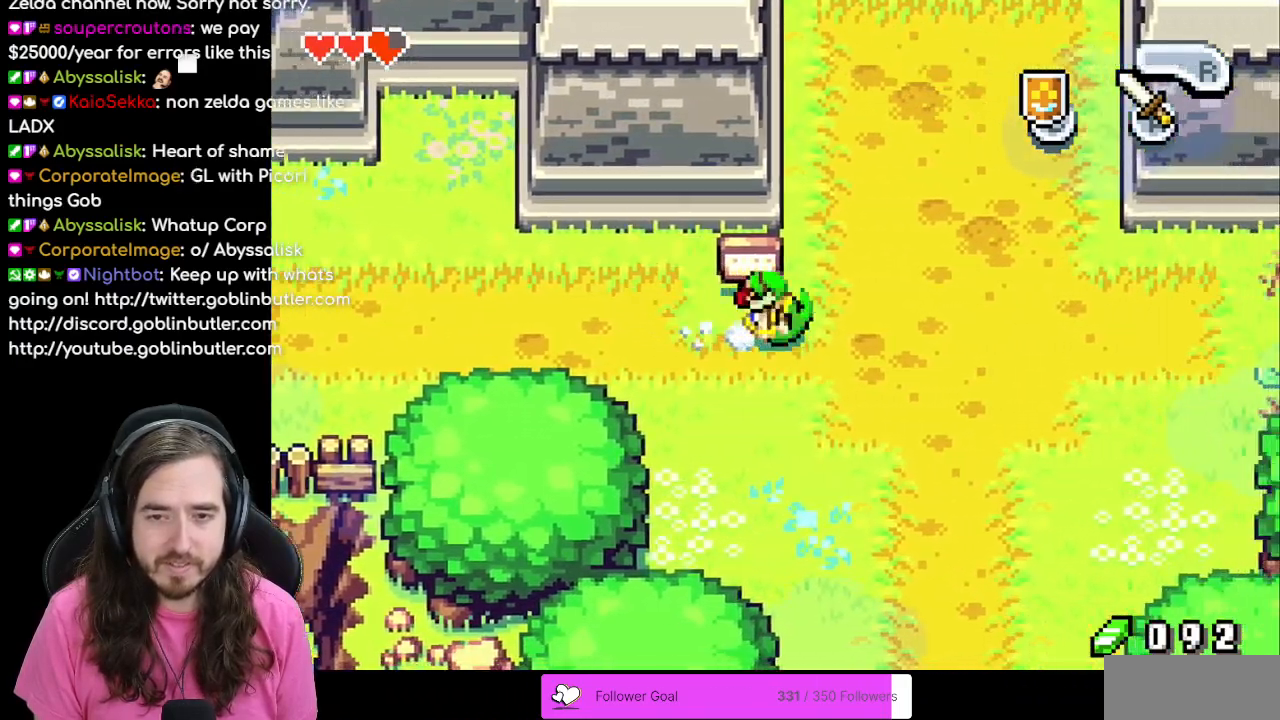
{"dt_ms": 500, "buttons": ["DPAD_RIGHT"], "events": [[133, "R1", "down"], [233, "R1", "up"], [350, "R1", "down"], [400, "R1", "up"]]}
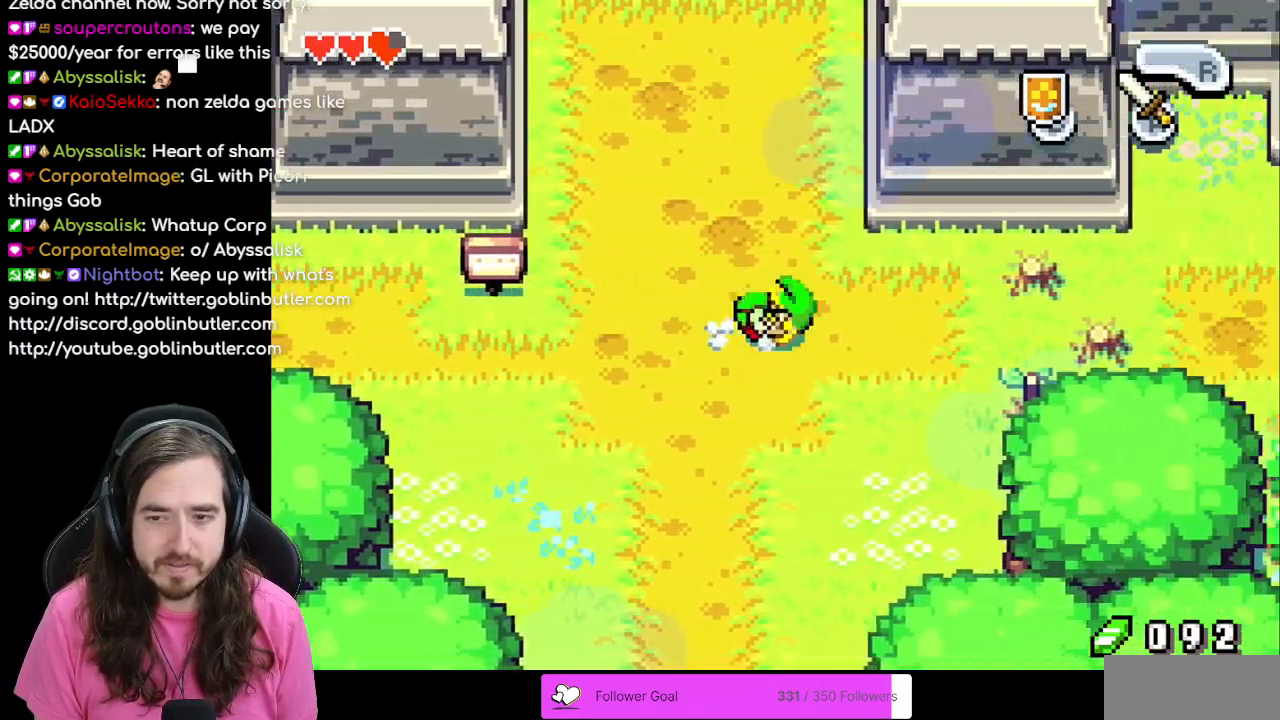
{"dt_ms": 500, "buttons": ["DPAD_RIGHT"], "events": [[17, "R1", "down"], [83, "R1", "up"], [350, "R1", "down"], [433, "R1", "up"]]}
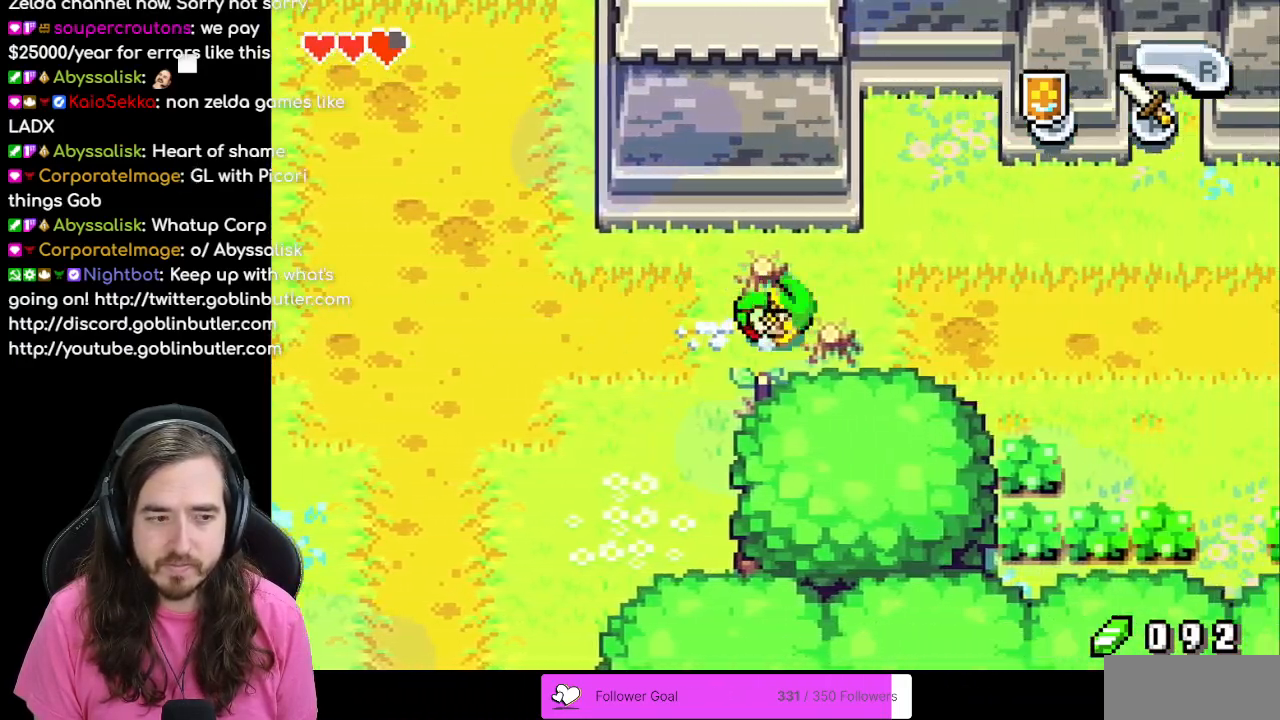
{"dt_ms": 500, "buttons": ["DPAD_RIGHT"], "events": [[217, "R1", "down"], [283, "R1", "up"], [367, "R1", "down"], [450, "R1", "up"]]}
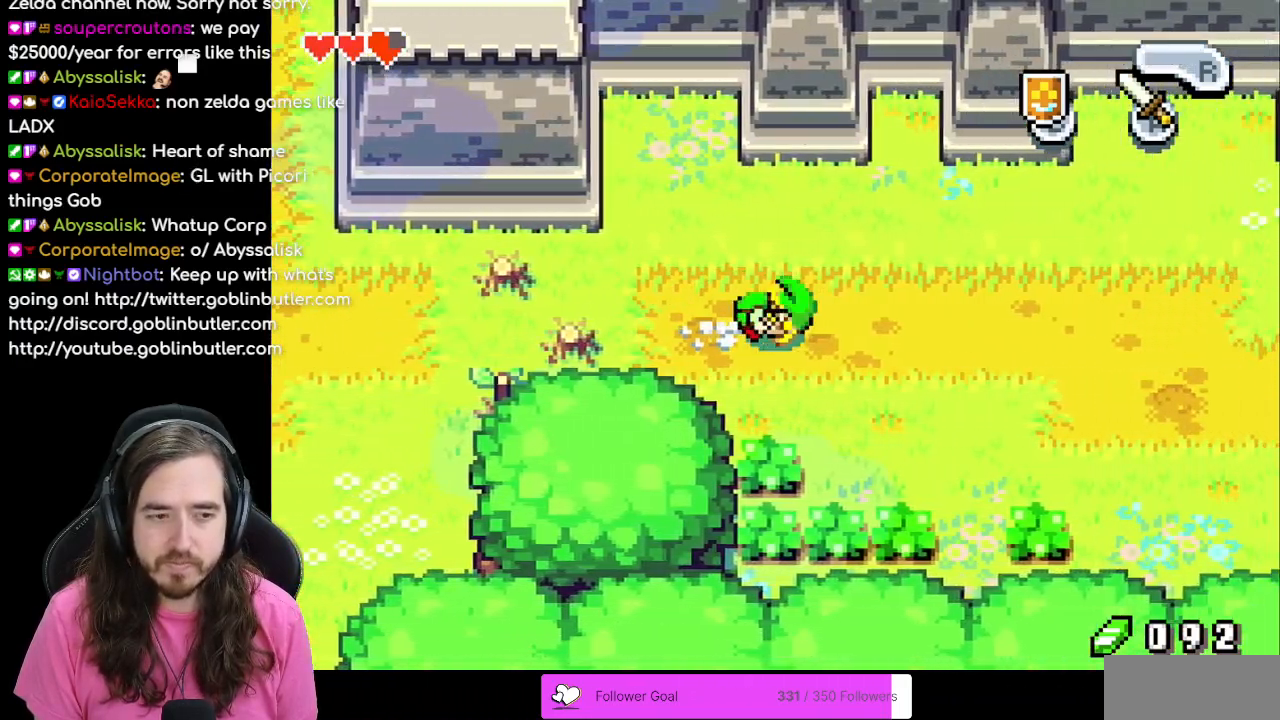
{"dt_ms": 500, "buttons": ["DPAD_RIGHT"], "events": [[33, "R1", "down"], [133, "R1", "up"], [183, "R1", "down"], [283, "R1", "up"], [350, "R1", "down"], [450, "R1", "up"]]}
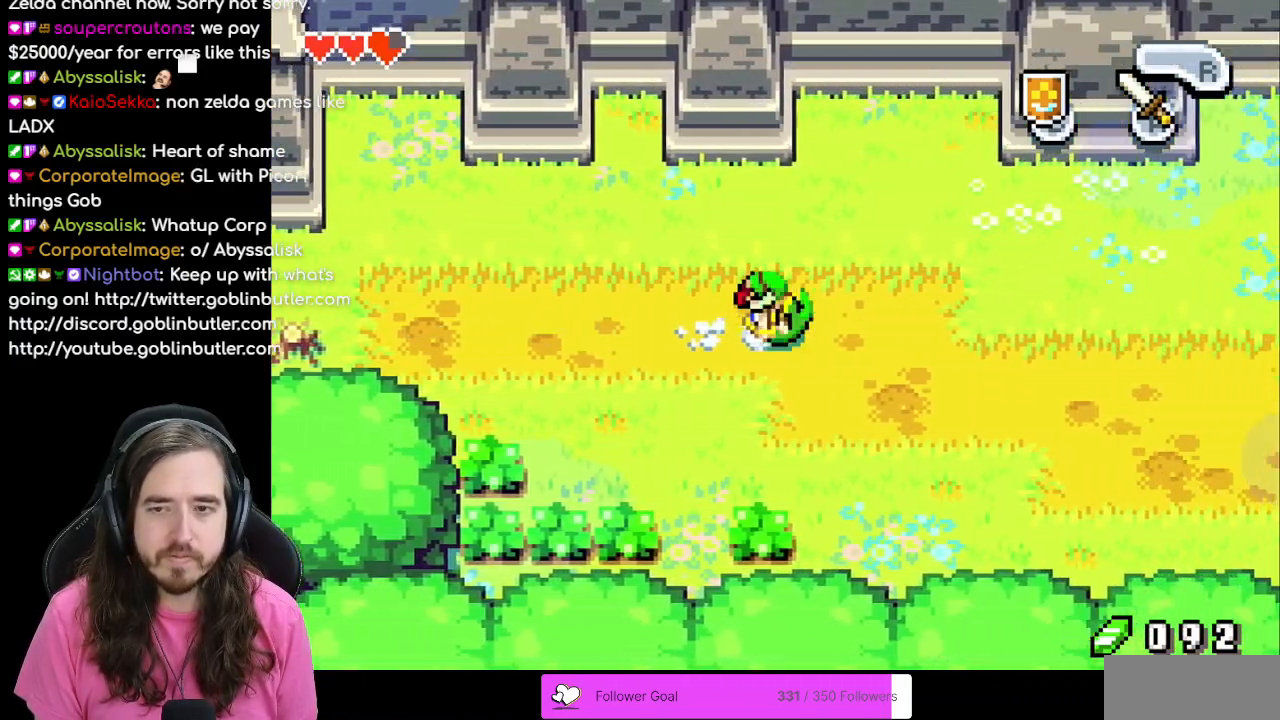
{"dt_ms": 500, "buttons": ["R1", "DPAD_RIGHT"], "events": [[33, "R1", "down"], [100, "R1", "up"], [217, "R1", "down"], [317, "R1", "up"], [367, "R1", "down"], [433, "R1", "up"], [500, "R1", "down"]]}
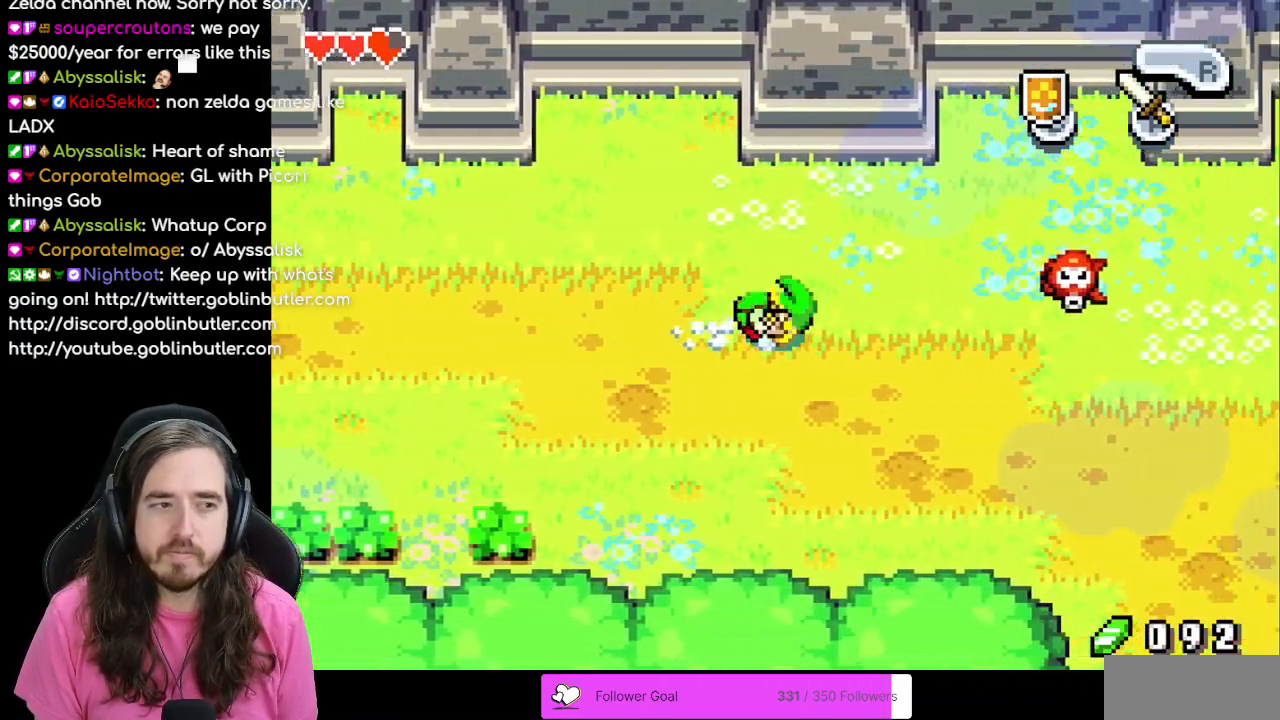
{"dt_ms": 500, "buttons": ["DPAD_RIGHT"], "events": [[133, "R1", "up"], [200, "R1", "down"], [300, "R1", "up"], [367, "R1", "down"], [483, "R1", "up"]]}
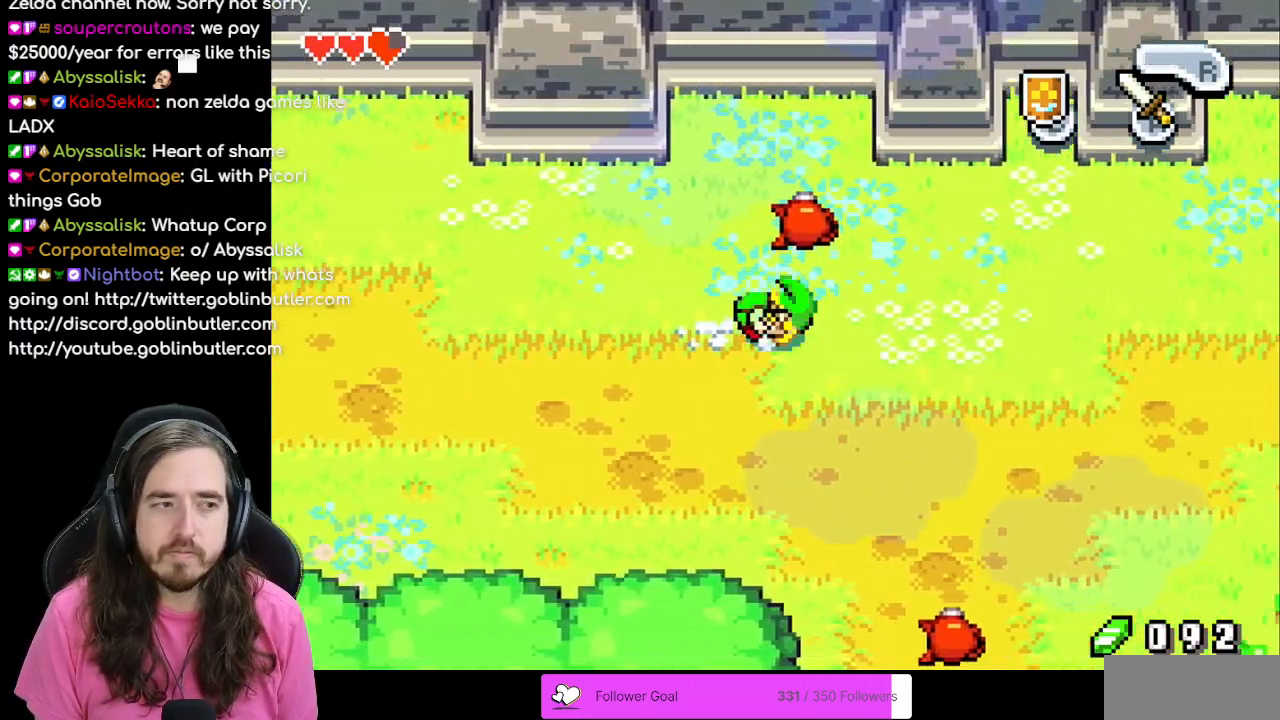
{"dt_ms": 1000, "buttons": ["DPAD_RIGHT"]}
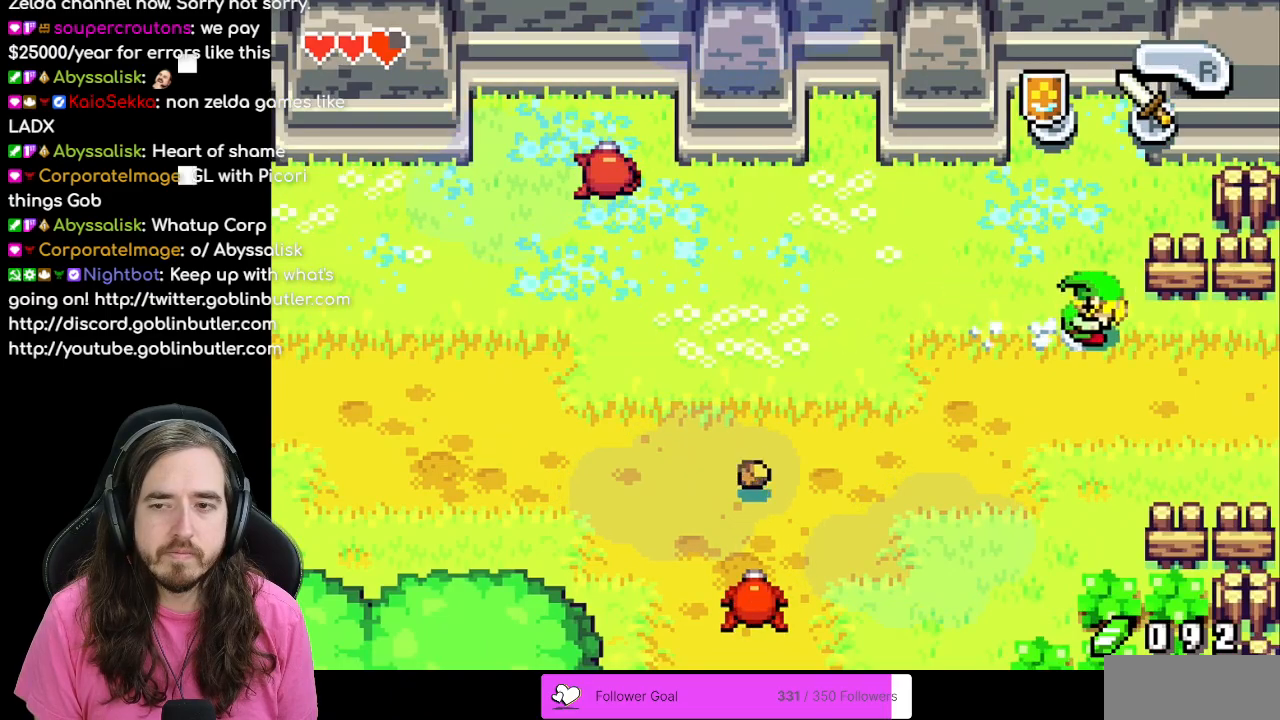
{"dt_ms": 500, "buttons": ["DPAD_RIGHT"]}
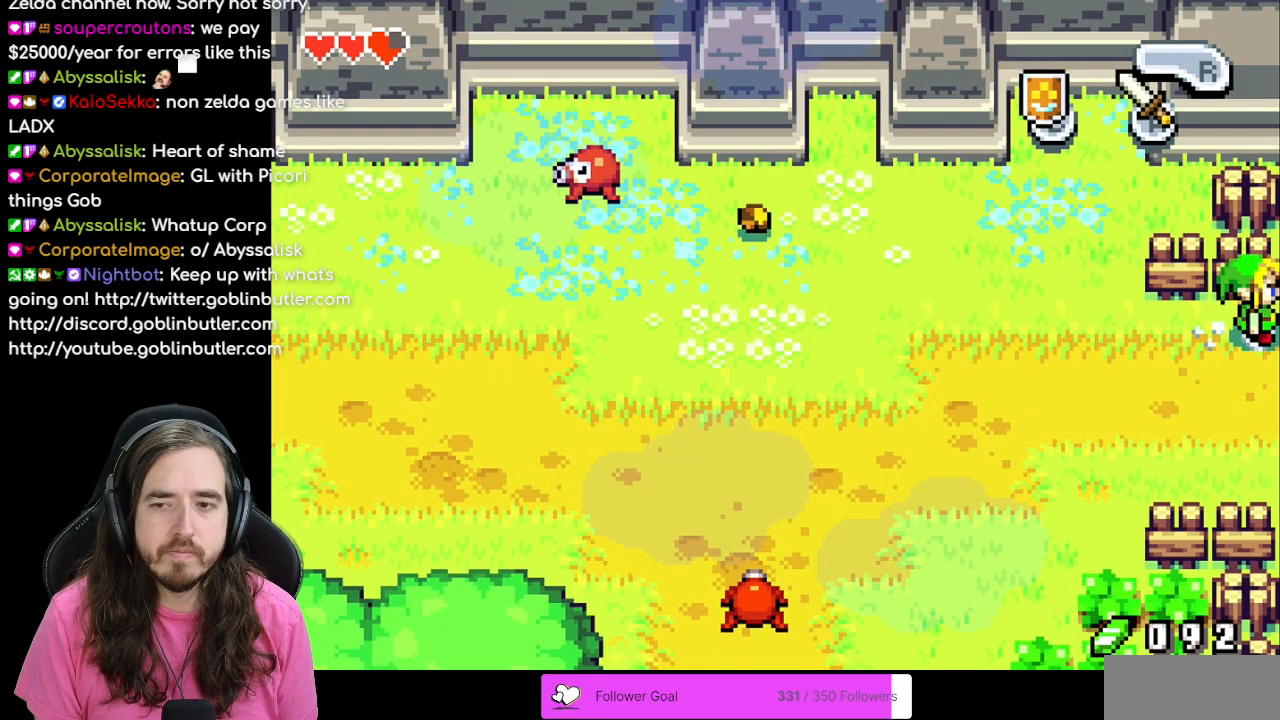
{"dt_ms": 500, "buttons": [], "events": [[100, "DPAD_RIGHT", "up"]]}
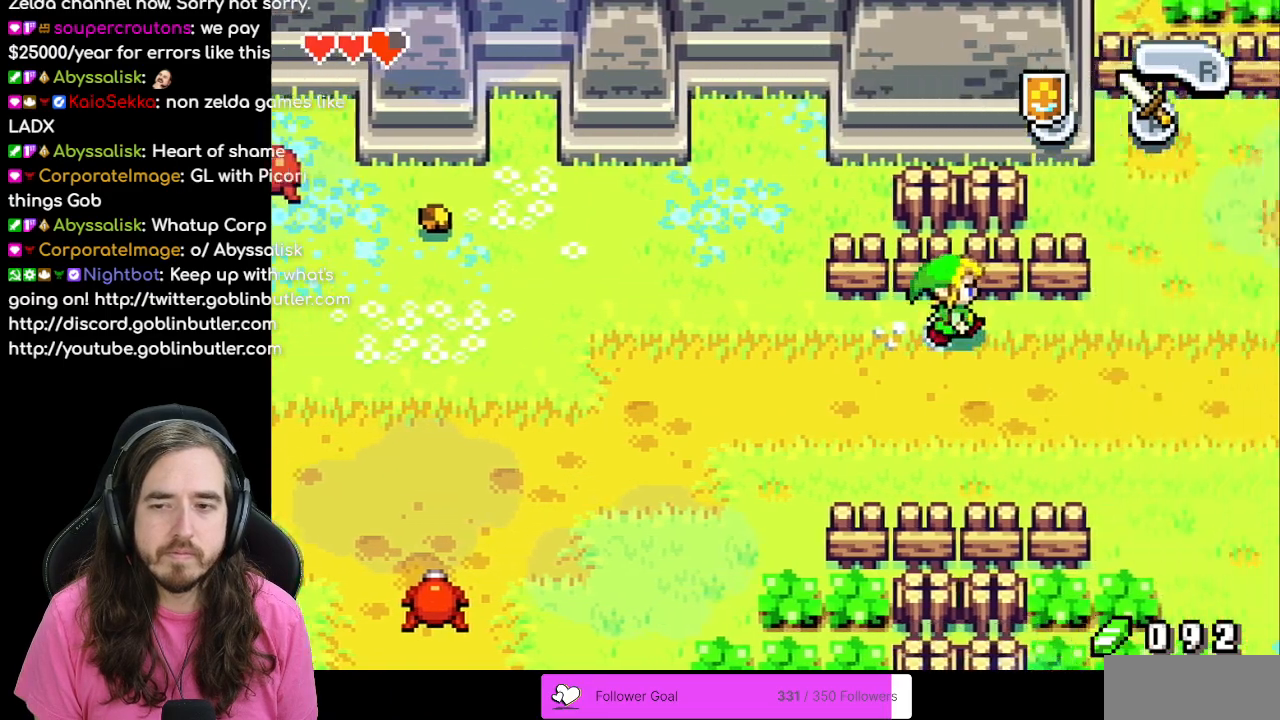
{"dt_ms": 500, "buttons": [], "events": [[333, "START", "down"], [467, "START", "up"]]}
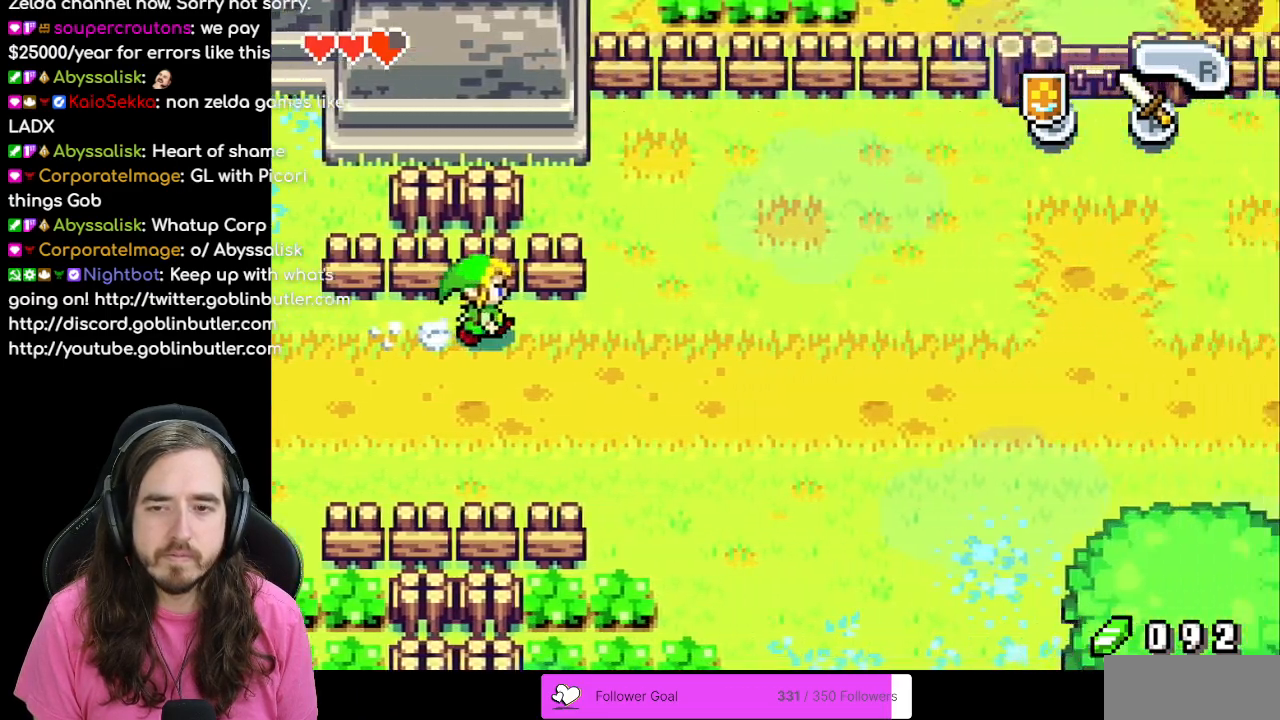
{"dt_ms": 500, "buttons": [], "events": [[50, "START", "down"], [150, "START", "up"], [300, "START", "down"], [450, "START", "up"]]}
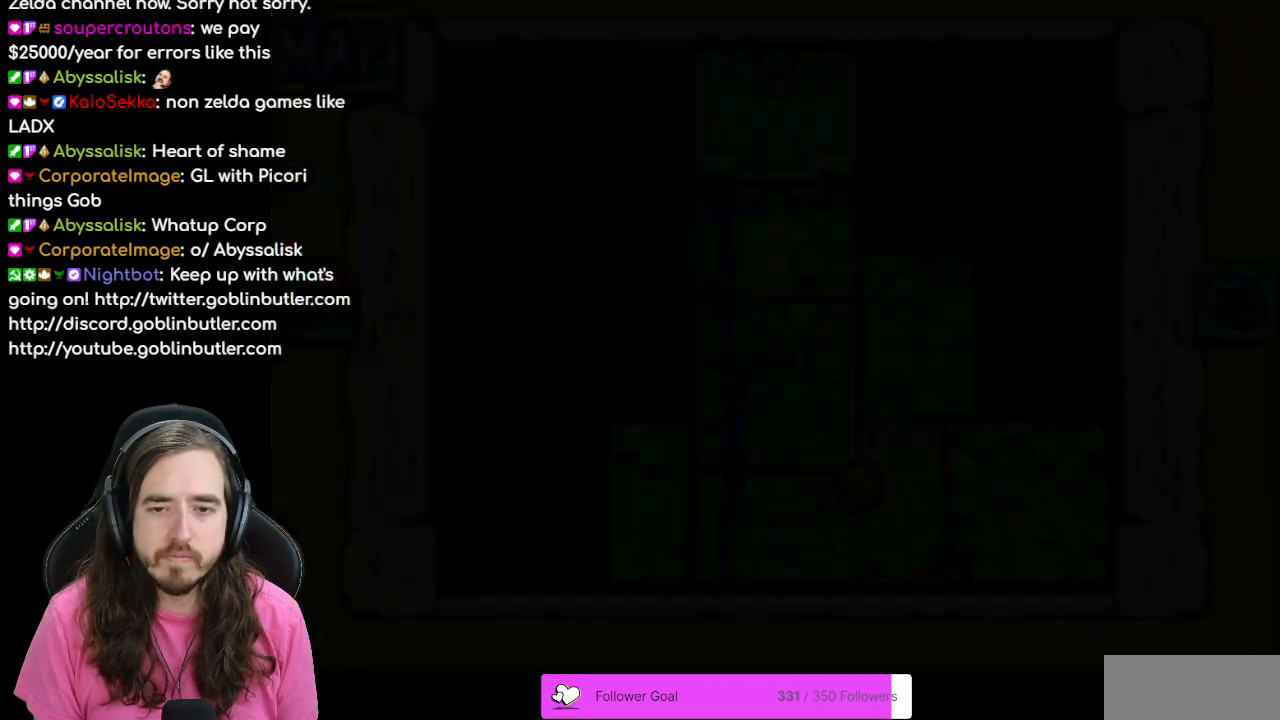
{"dt_ms": 500, "buttons": [], "events": []}
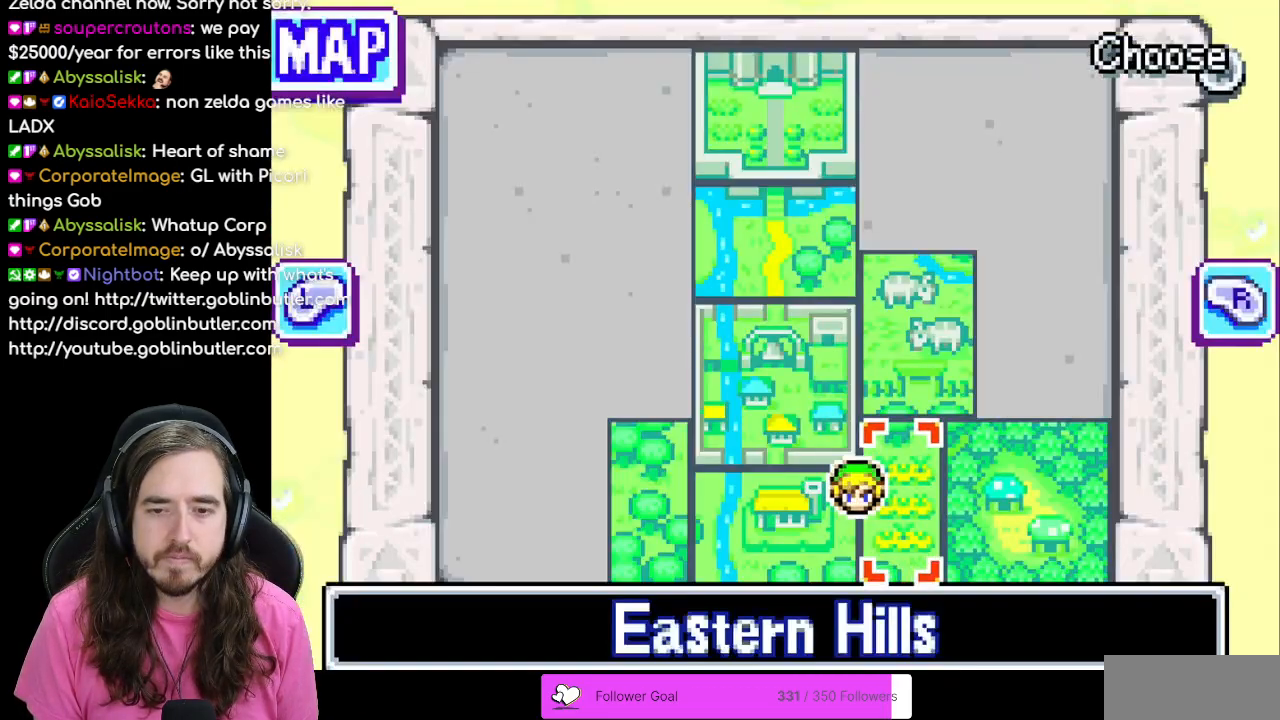
{"dt_ms": 500, "buttons": ["DPAD_UP"], "events": [[300, "DPAD_RIGHT", "down"], [417, "DPAD_RIGHT", "up"], [433, "DPAD_UP", "down"]]}
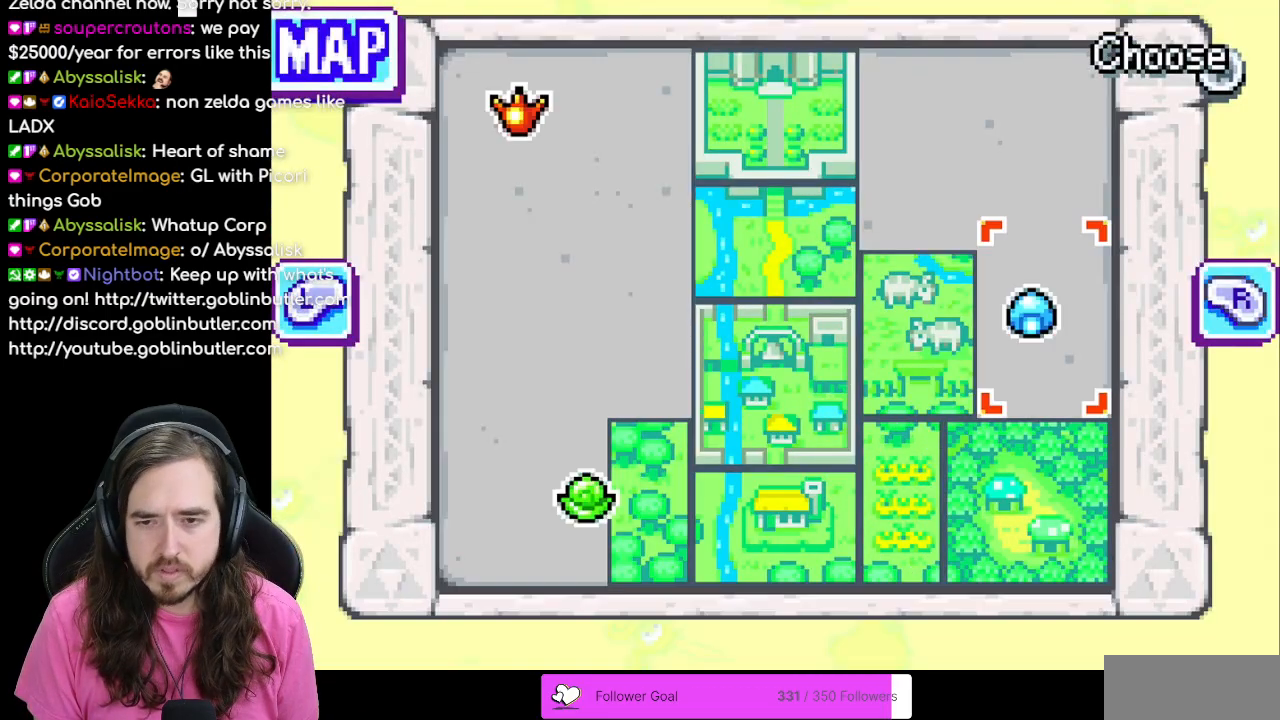
{"dt_ms": 500, "buttons": [], "events": [[67, "DPAD_UP", "up"], [283, "DPAD_LEFT", "down"], [333, "DPAD_LEFT", "up"]]}
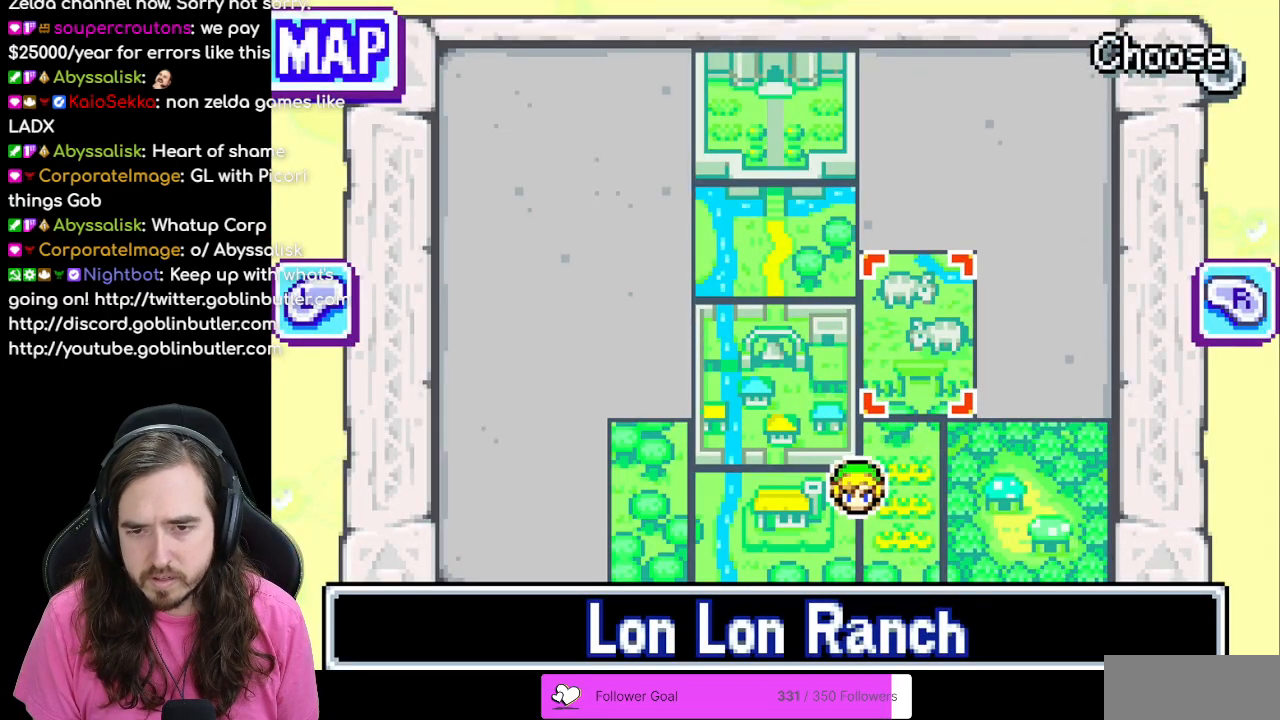
{"dt_ms": 500, "buttons": [], "events": [[33, "A", "down"], [167, "A", "up"]]}